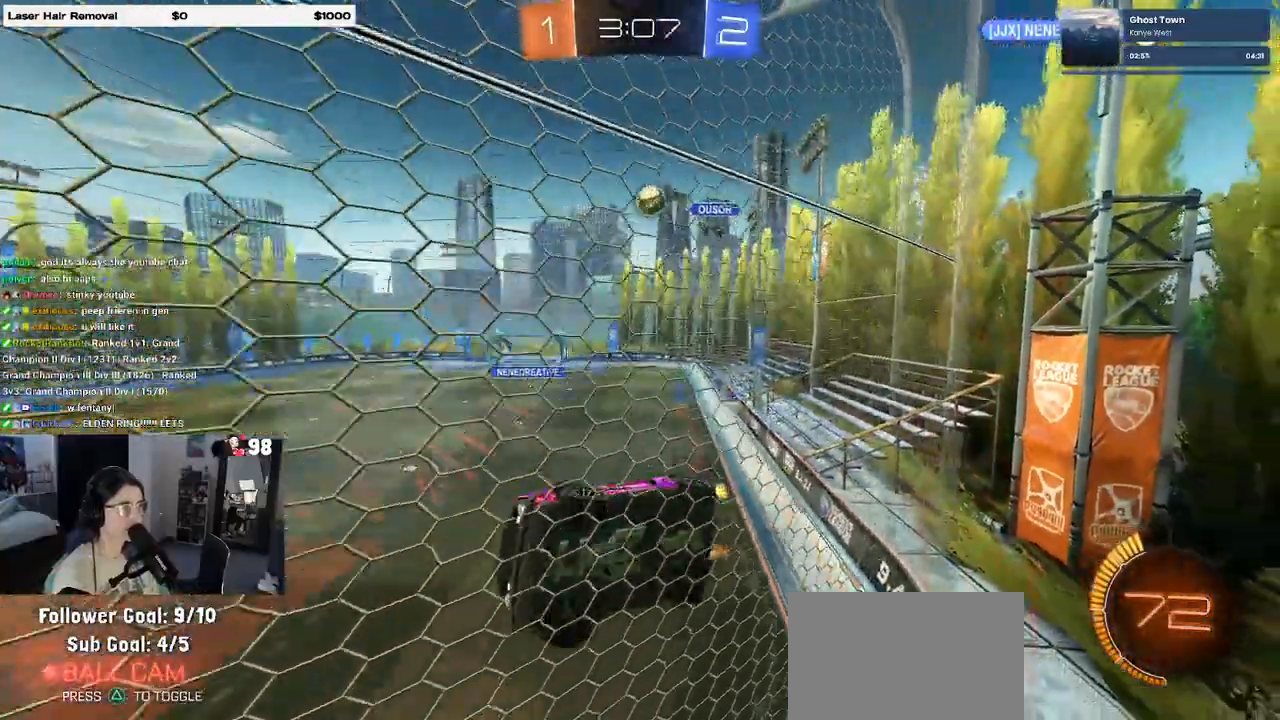
Gameplay with a controller (PlayStation layout); each line is a JSON object with the inputs held at the frame after it. "events" lists button and stick changes between this image and that frame as [ms after this image, input, new state], when the widget could be followed in between.
{"buttons": ["R2"], "left_stick": "center", "right_stick": "center", "events": [[117, "R2", "up"], [200, "left_stick", "right"], [217, "L2", "down"], [333, "R2", "down"], [417, "L2", "up"], [433, "left_stick", "center"]]}
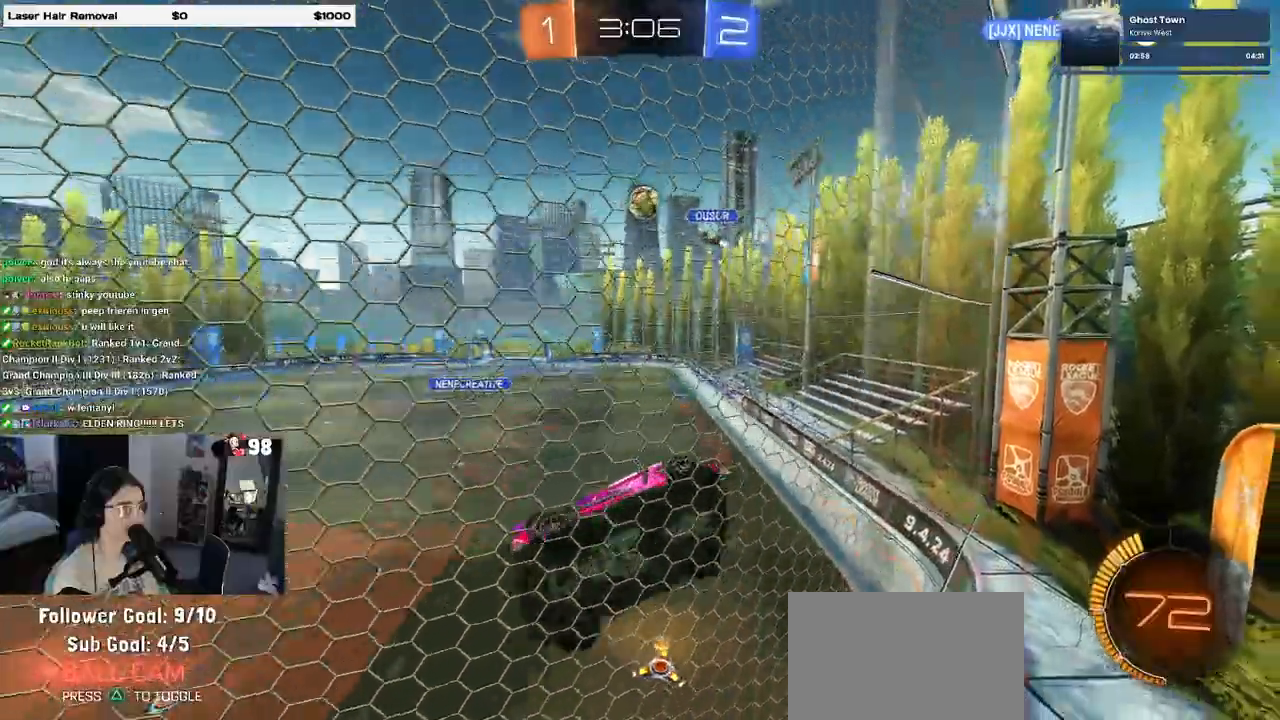
{"buttons": ["R2"], "left_stick": "center", "right_stick": "center", "events": []}
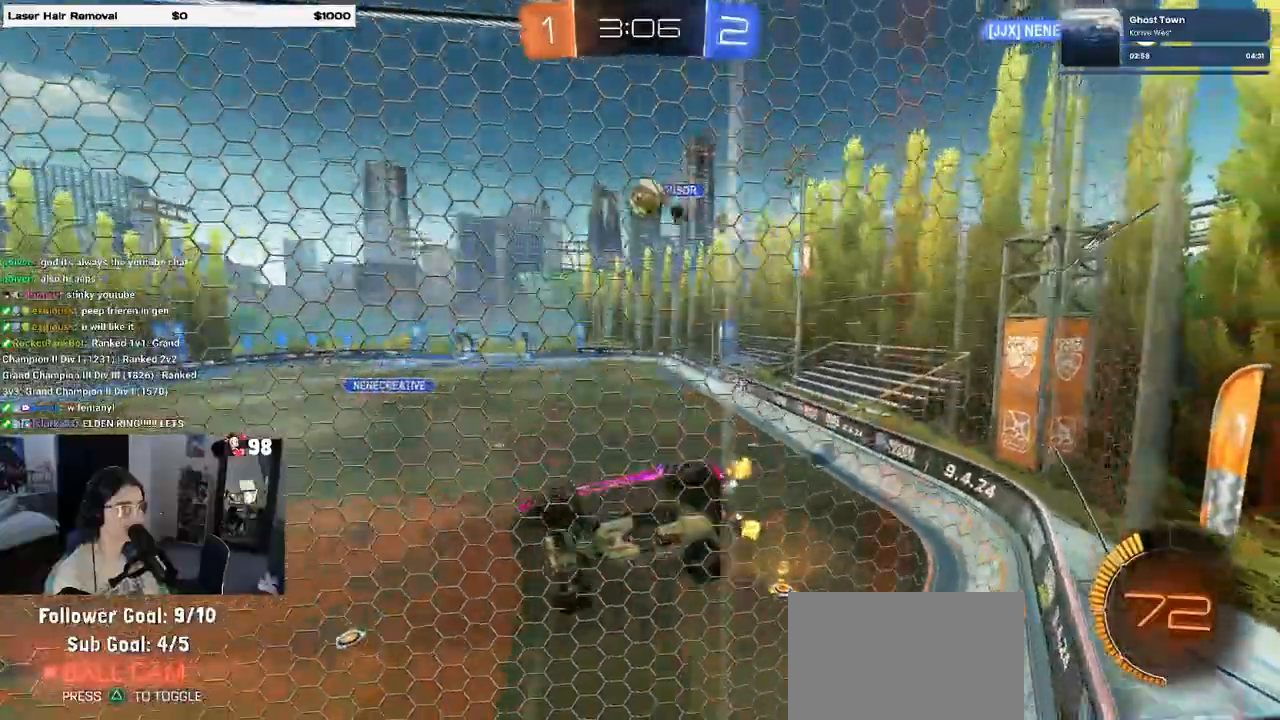
{"buttons": ["R2"], "left_stick": "center", "right_stick": "center", "events": [[150, "left_stick", "left"], [283, "L2", "down"], [283, "left_stick", "center"], [367, "L2", "up"]]}
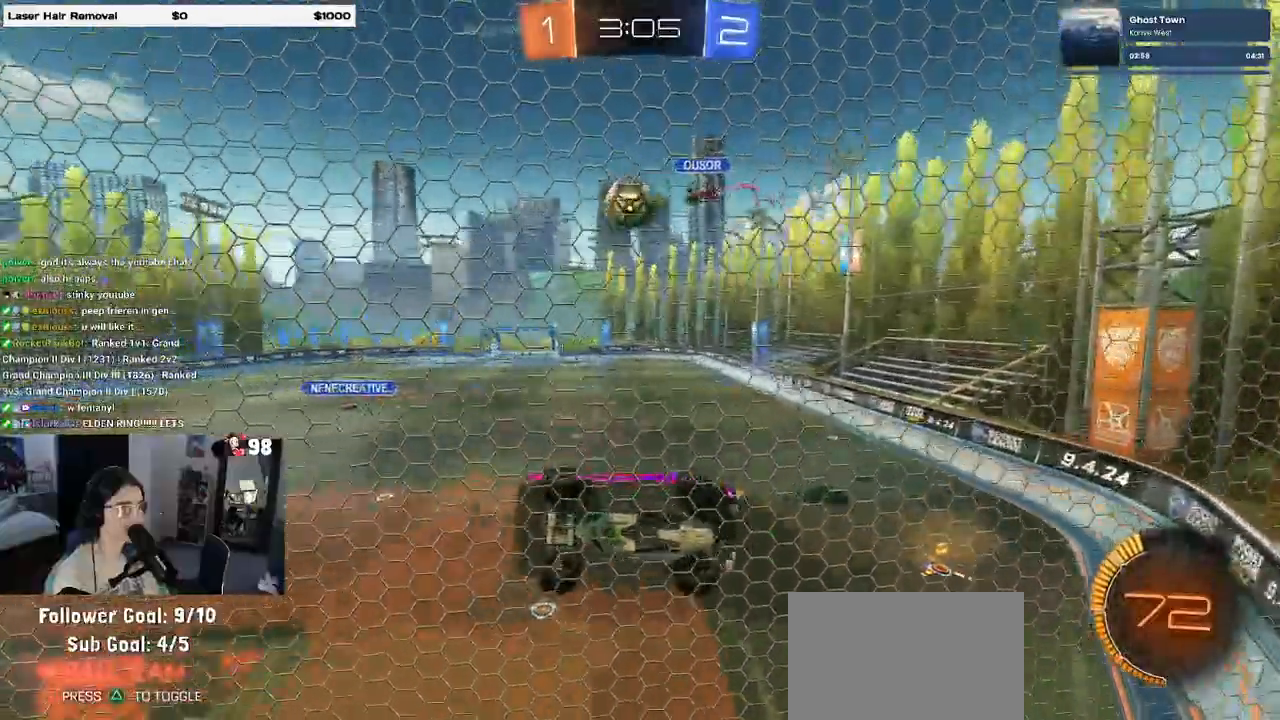
{"buttons": ["R1", "R2"], "left_stick": "center", "right_stick": "center", "events": [[50, "CROSS", "down"], [83, "R1", "down"], [133, "left_stick", "down-right"], [167, "L1", "down"], [317, "CROSS", "up"], [367, "L1", "up"], [433, "left_stick", "center"]]}
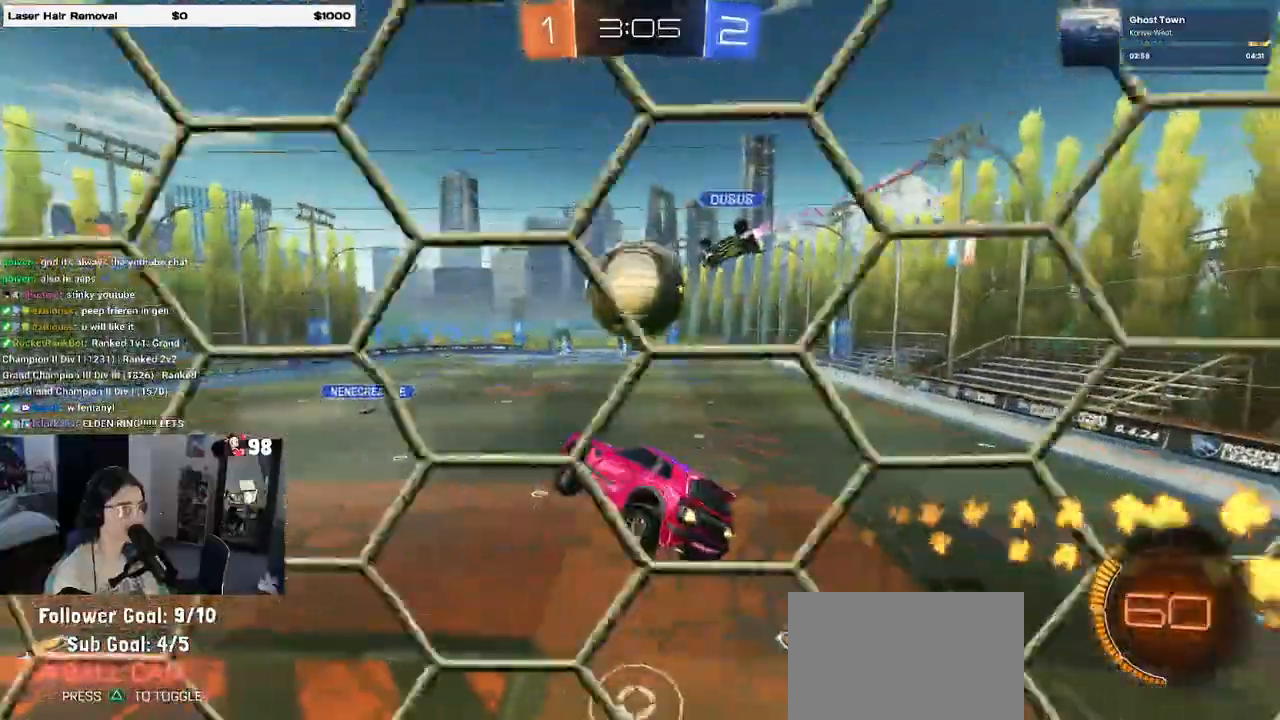
{"buttons": ["R1", "R2"], "left_stick": "down", "right_stick": "center", "events": [[133, "left_stick", "up"], [200, "CROSS", "down"], [267, "left_stick", "down"], [300, "CROSS", "up"]]}
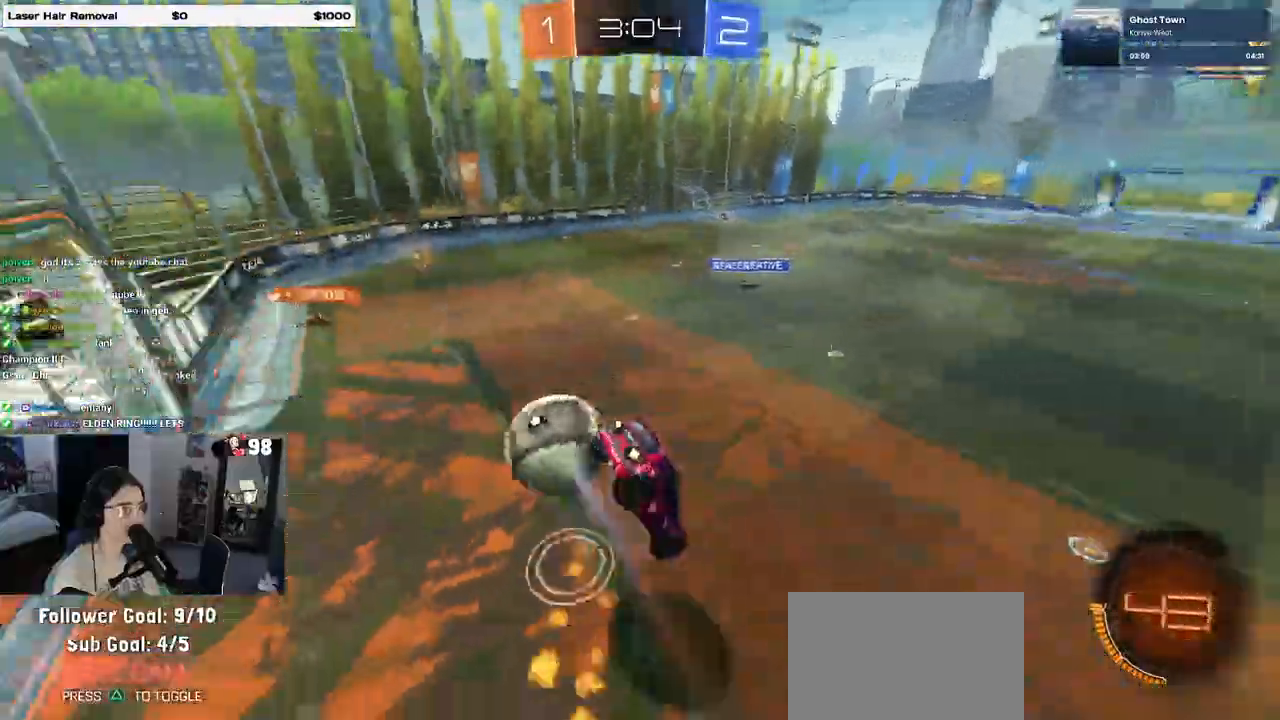
{"buttons": [], "left_stick": "down-left", "right_stick": "center", "events": [[83, "R1", "up"], [167, "R2", "up"], [433, "left_stick", "down-left"]]}
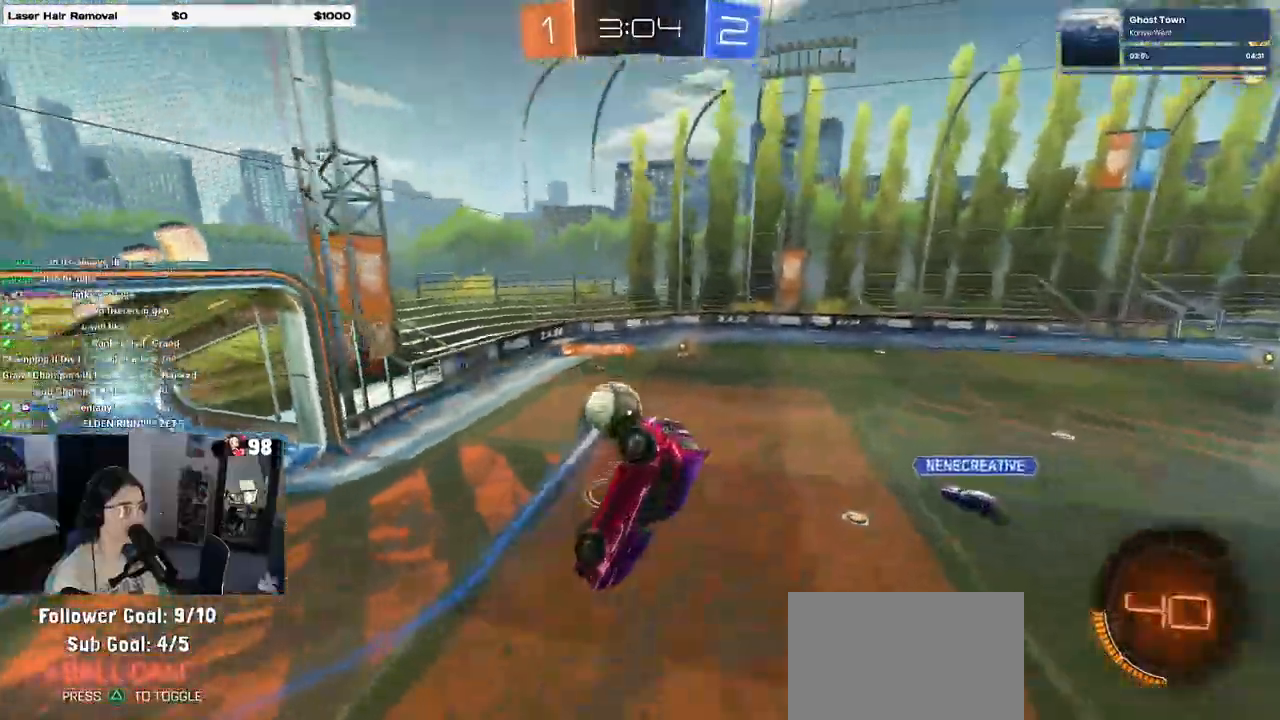
{"buttons": ["SQUARE", "R2"], "left_stick": "down-left", "right_stick": "center", "events": [[433, "R2", "down"], [450, "SQUARE", "down"]]}
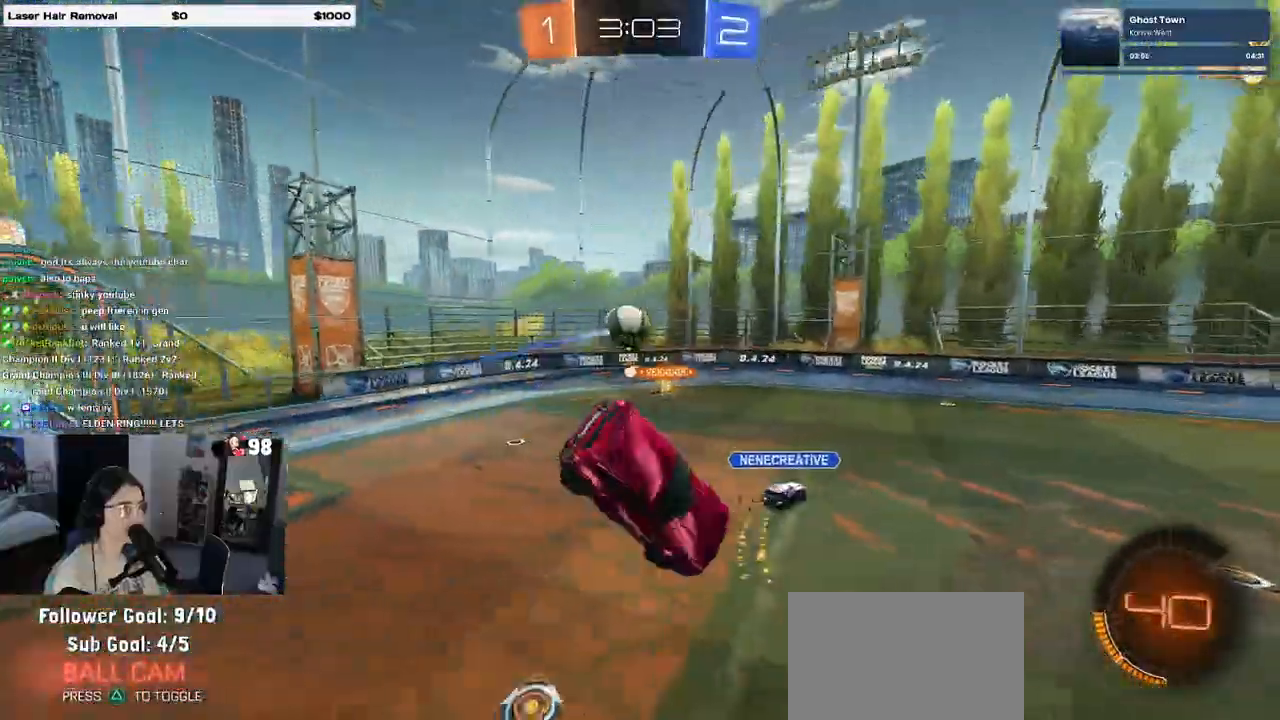
{"buttons": ["R2"], "left_stick": "right", "right_stick": "center", "events": [[50, "SQUARE", "up"], [67, "left_stick", "center"], [167, "left_stick", "right"], [250, "left_stick", "up-right"], [350, "left_stick", "center"], [500, "left_stick", "right"]]}
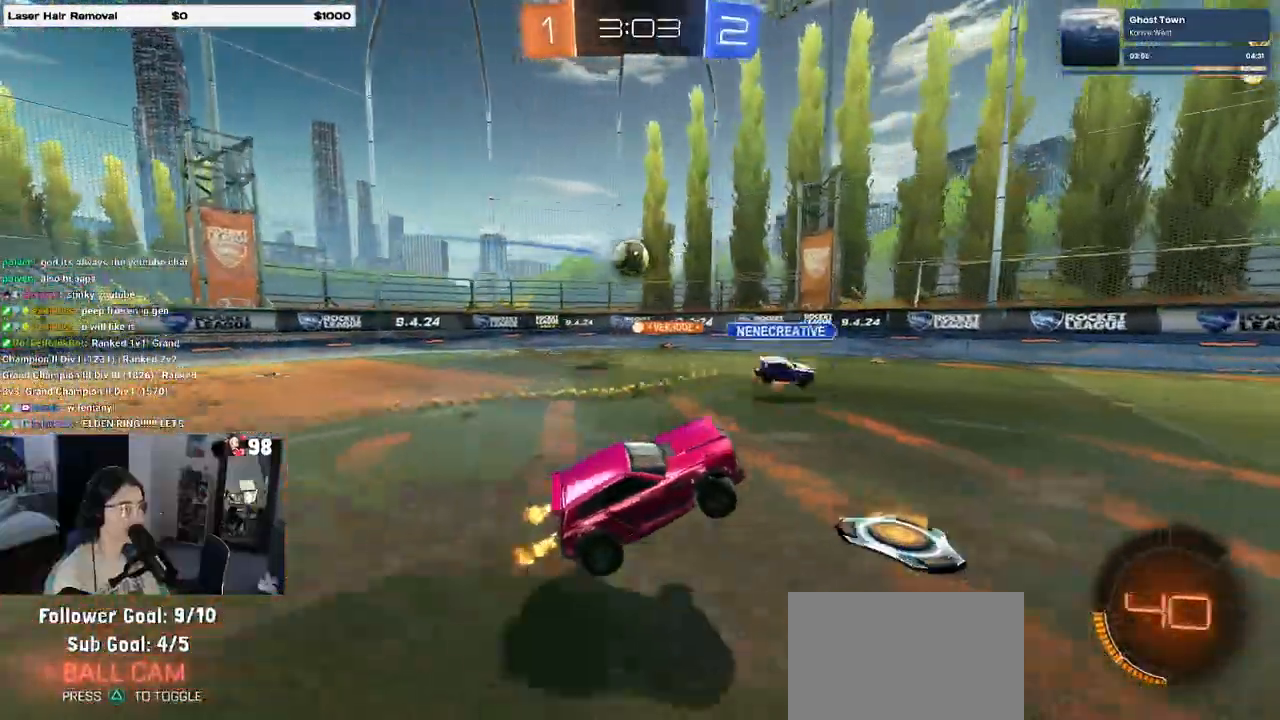
{"buttons": ["R1", "R2"], "left_stick": "center", "right_stick": "center", "events": [[300, "left_stick", "center"], [367, "R1", "down"]]}
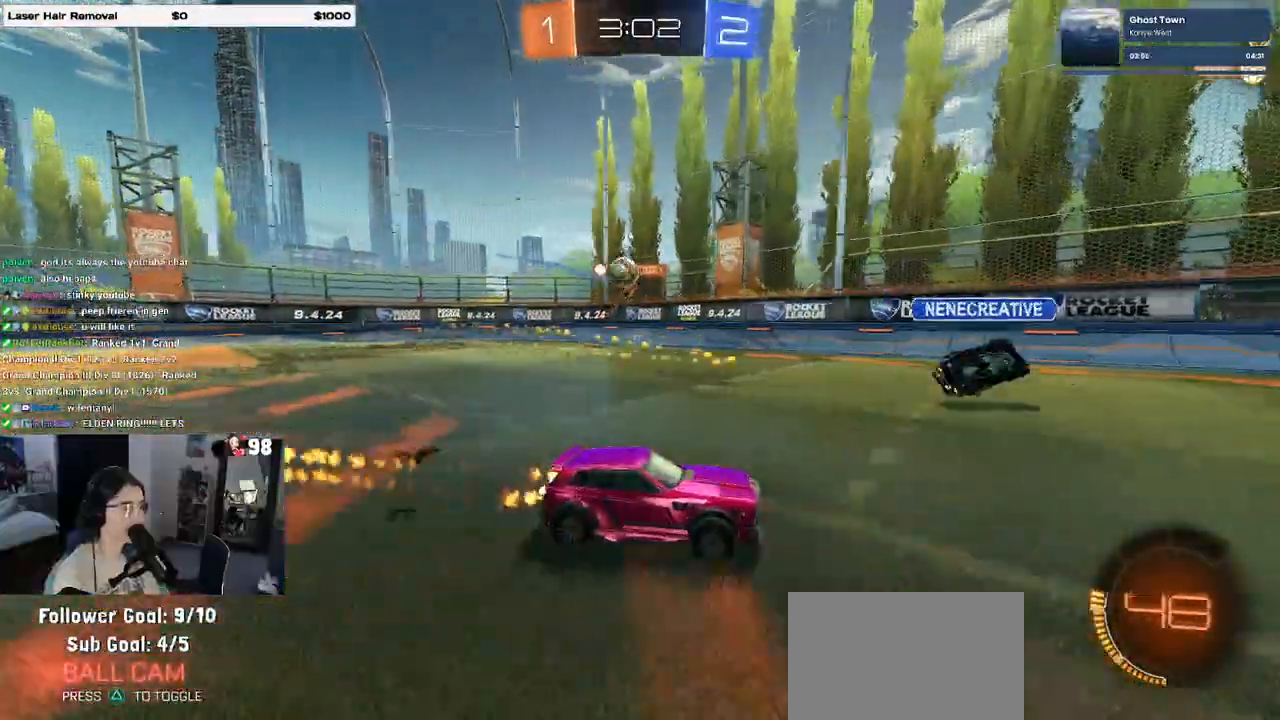
{"buttons": ["R1", "R2"], "left_stick": "center", "right_stick": "center", "events": [[67, "left_stick", "right"], [150, "left_stick", "center"], [267, "TRIANGLE", "down"], [283, "left_stick", "right"], [383, "TRIANGLE", "up"], [450, "left_stick", "center"]]}
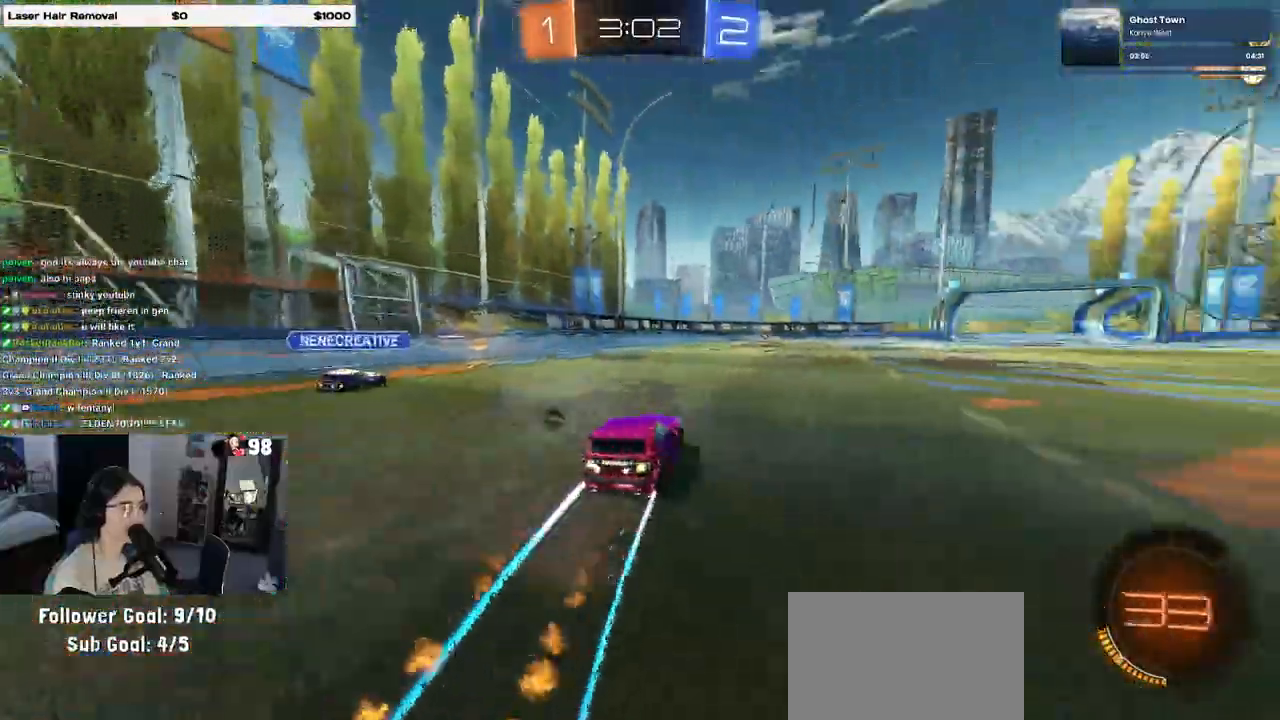
{"buttons": ["R2"], "left_stick": "center", "right_stick": "center", "events": [[33, "R1", "up"]]}
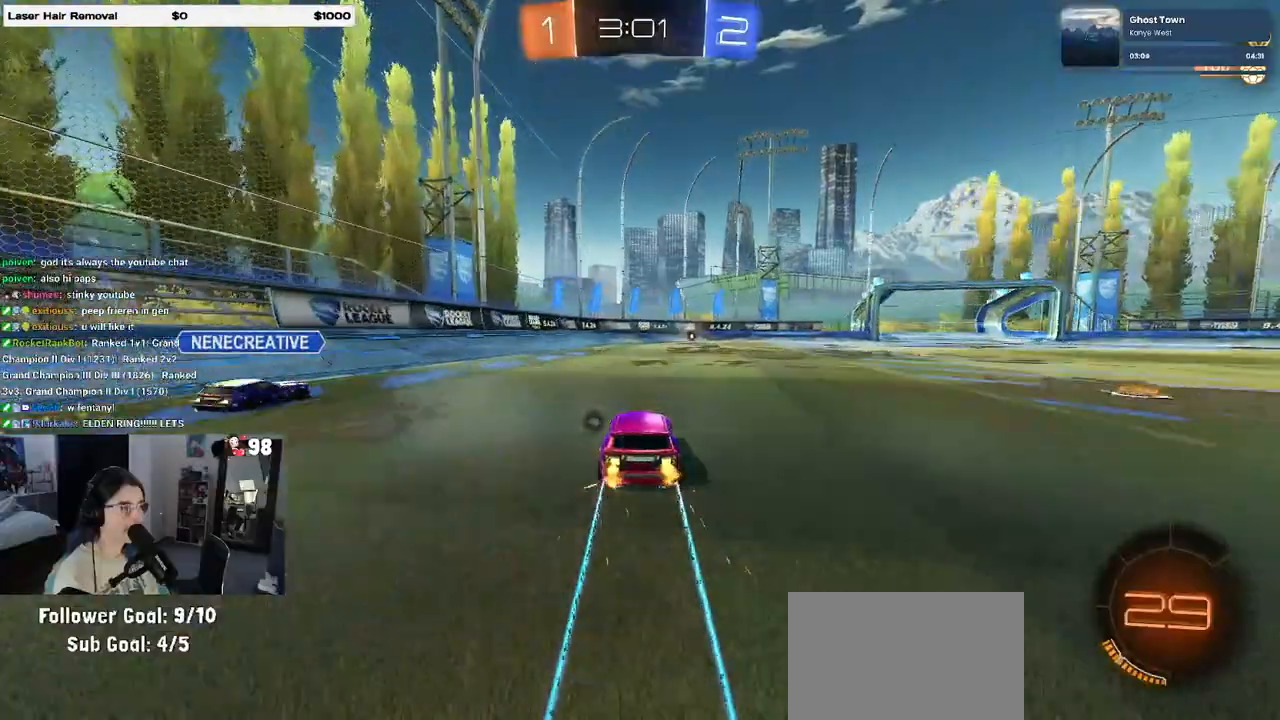
{"buttons": ["R2"], "left_stick": "left", "right_stick": "center", "events": [[17, "left_stick", "left"], [167, "left_stick", "right"], [333, "left_stick", "center"], [500, "left_stick", "left"]]}
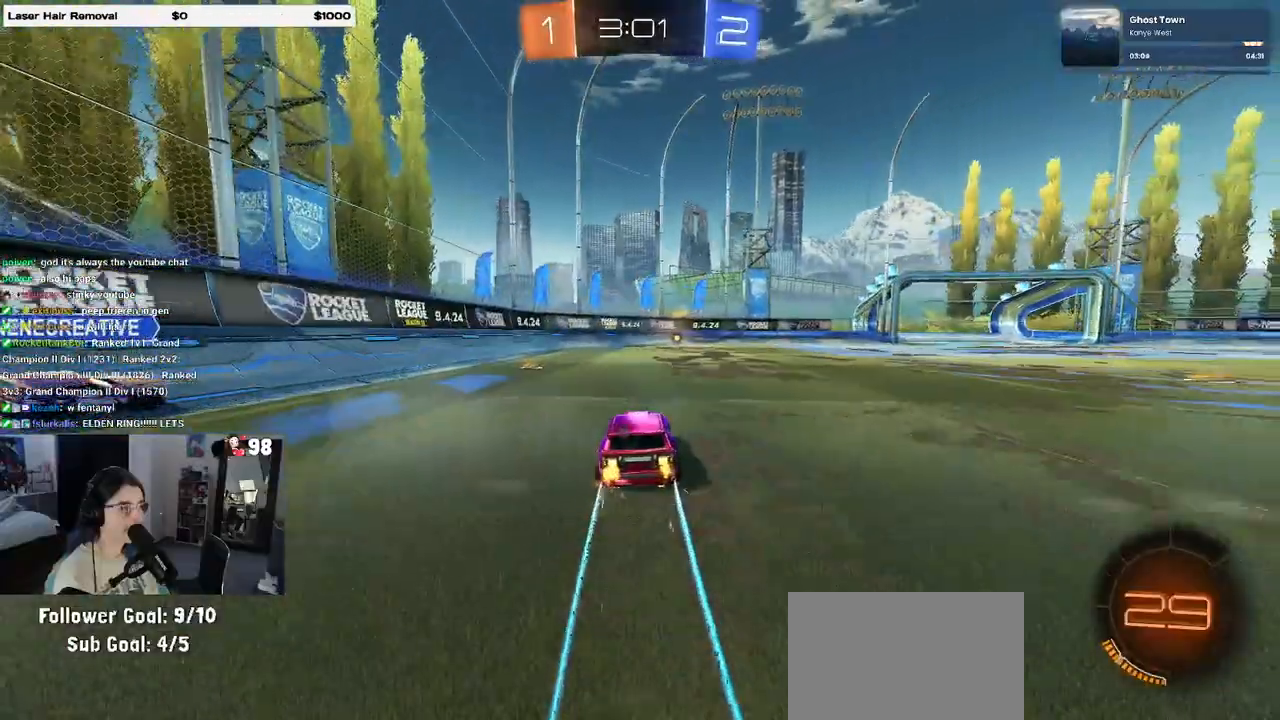
{"buttons": ["R1", "R2"], "left_stick": "right", "right_stick": "center", "events": [[133, "R1", "down"], [383, "left_stick", "right"]]}
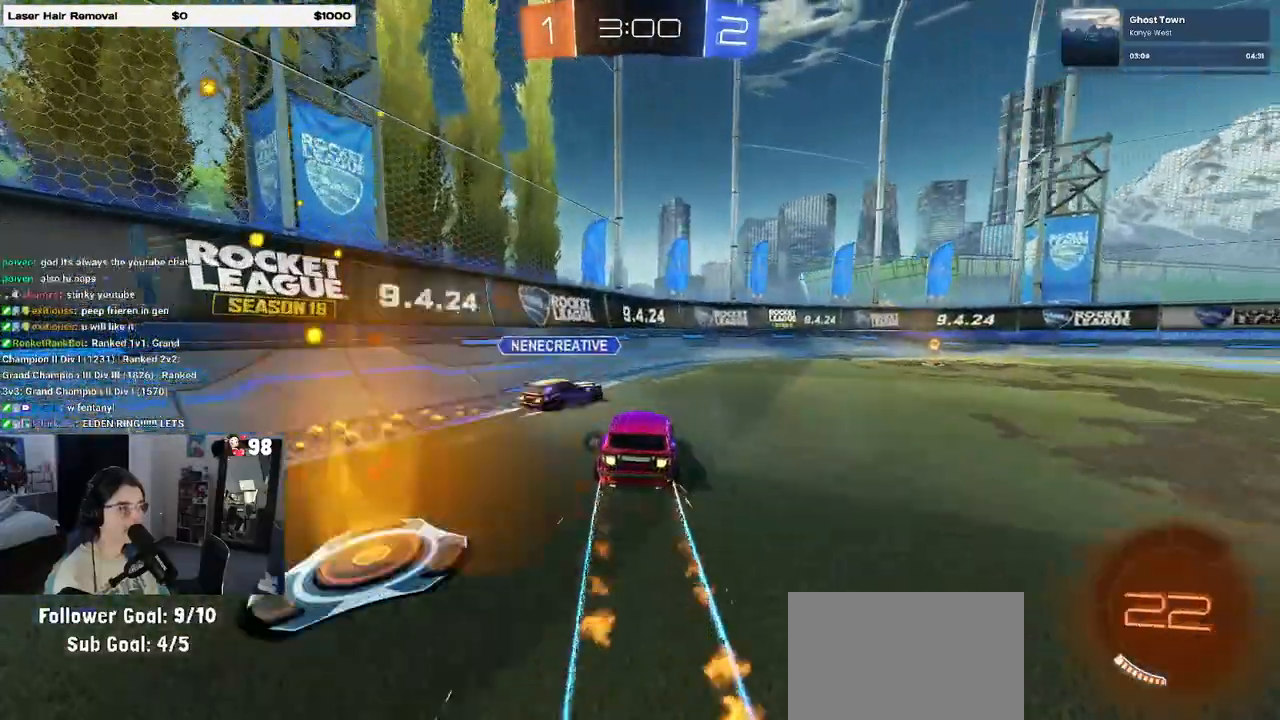
{"buttons": ["R1", "R2"], "left_stick": "right", "right_stick": "center", "events": []}
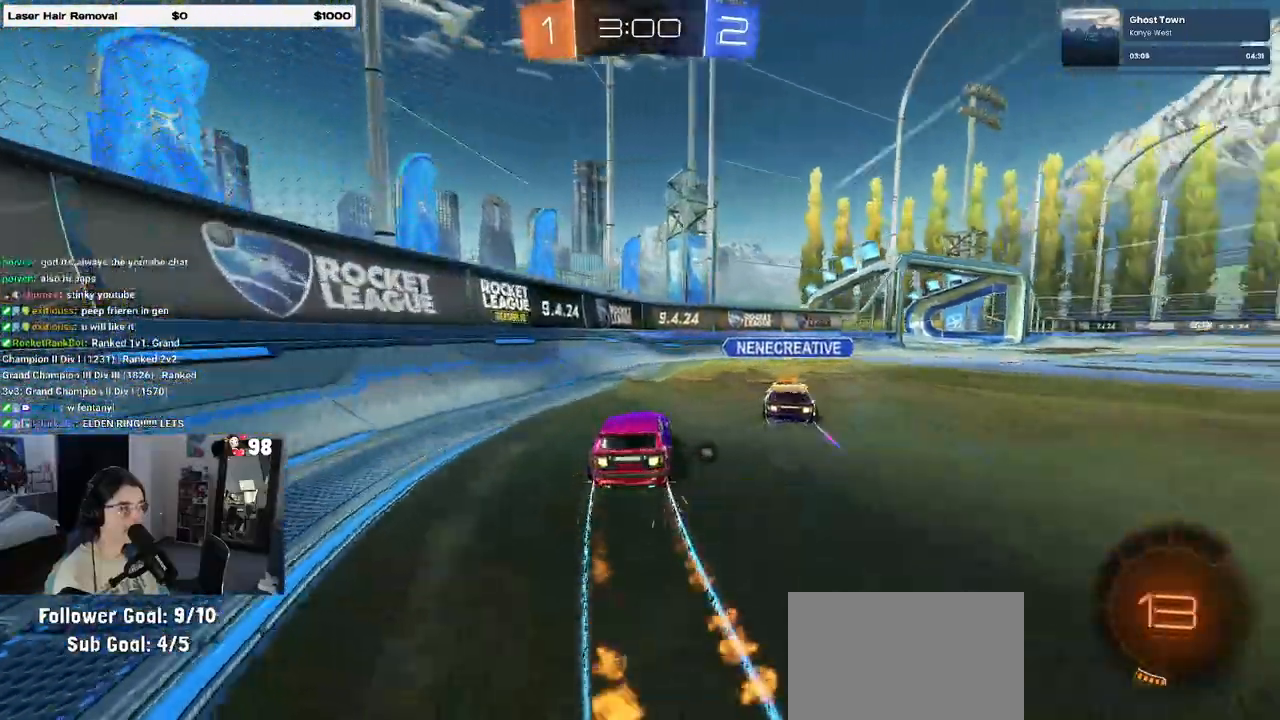
{"buttons": ["TRIANGLE", "R2"], "left_stick": "right", "right_stick": "center", "events": [[467, "R1", "up"], [483, "TRIANGLE", "down"]]}
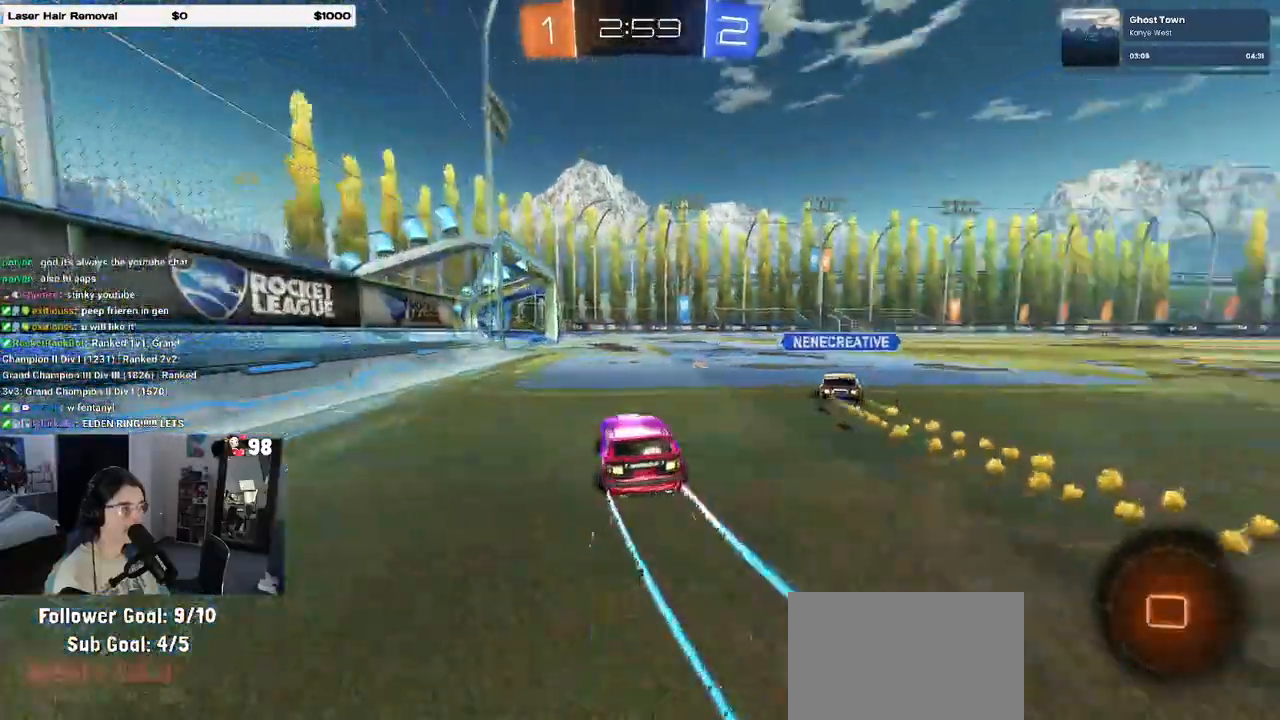
{"buttons": ["R1", "R2"], "left_stick": "right", "right_stick": "center", "events": [[17, "left_stick", "center"], [117, "TRIANGLE", "up"], [133, "left_stick", "right"], [250, "R1", "down"]]}
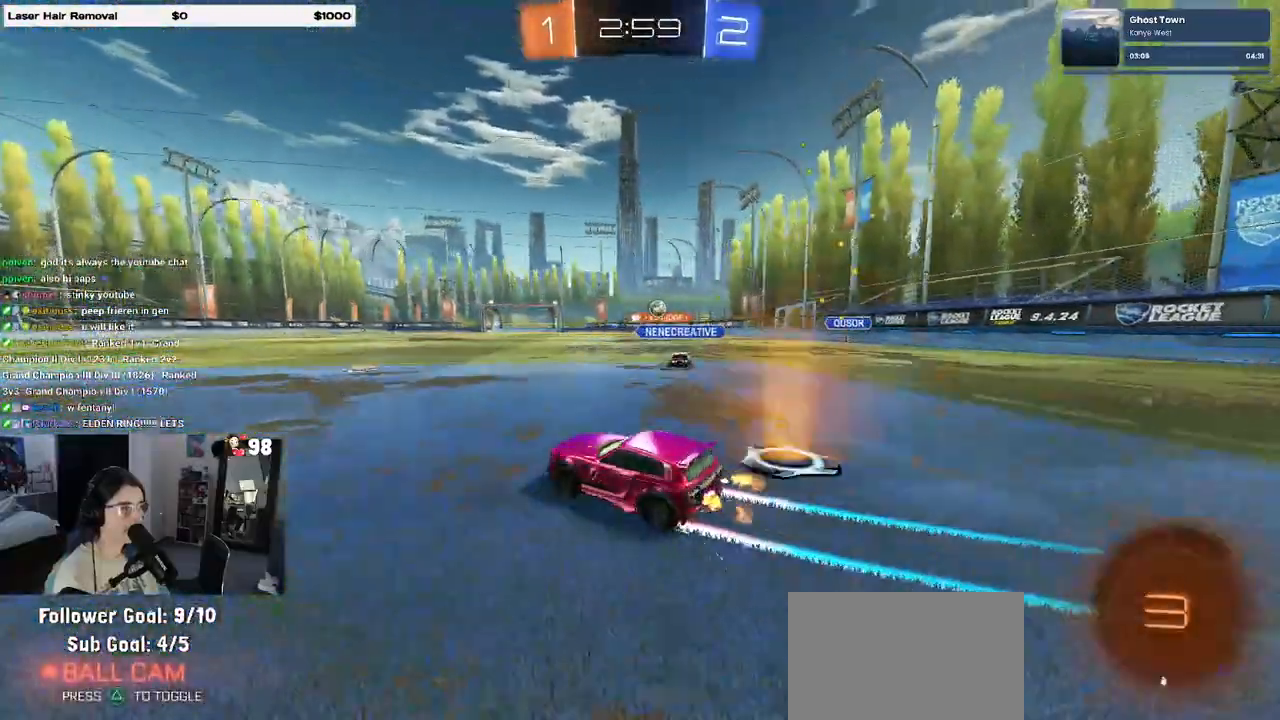
{"buttons": ["R2"], "left_stick": "center", "right_stick": "center", "events": [[183, "left_stick", "center"], [333, "R1", "up"]]}
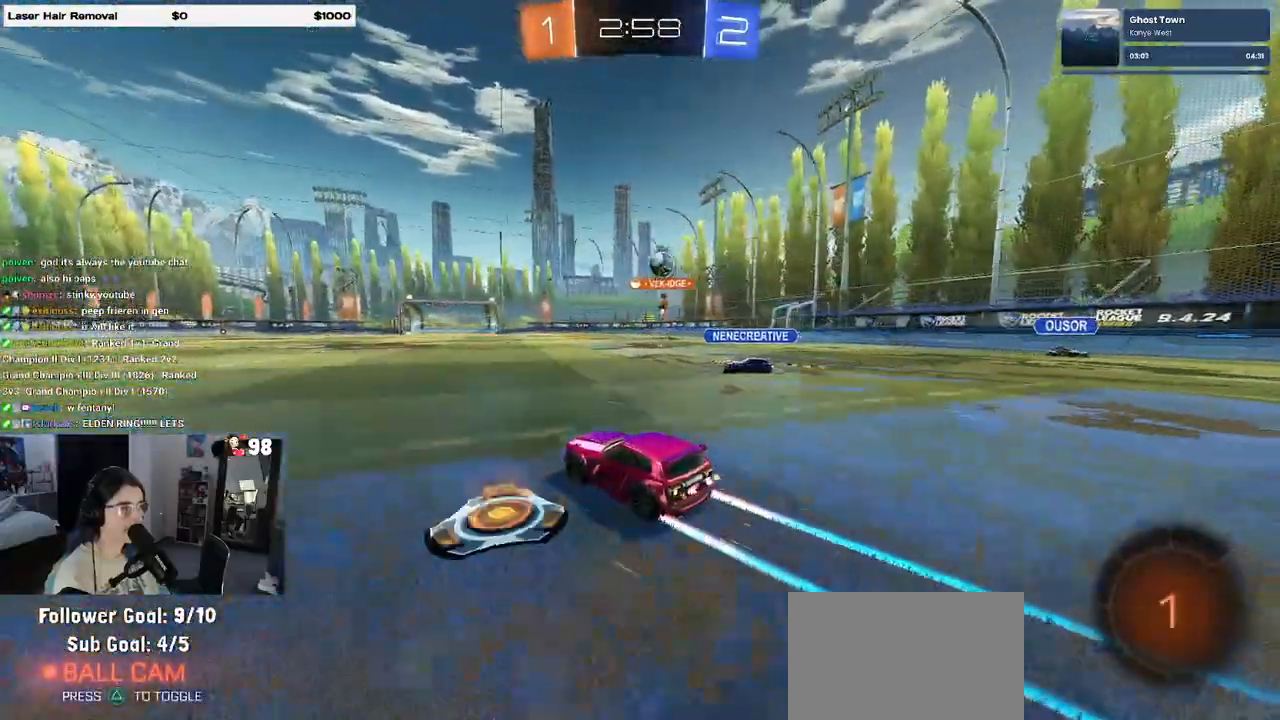
{"buttons": ["R2"], "left_stick": "center", "right_stick": "center", "events": [[200, "left_stick", "right"], [400, "left_stick", "center"]]}
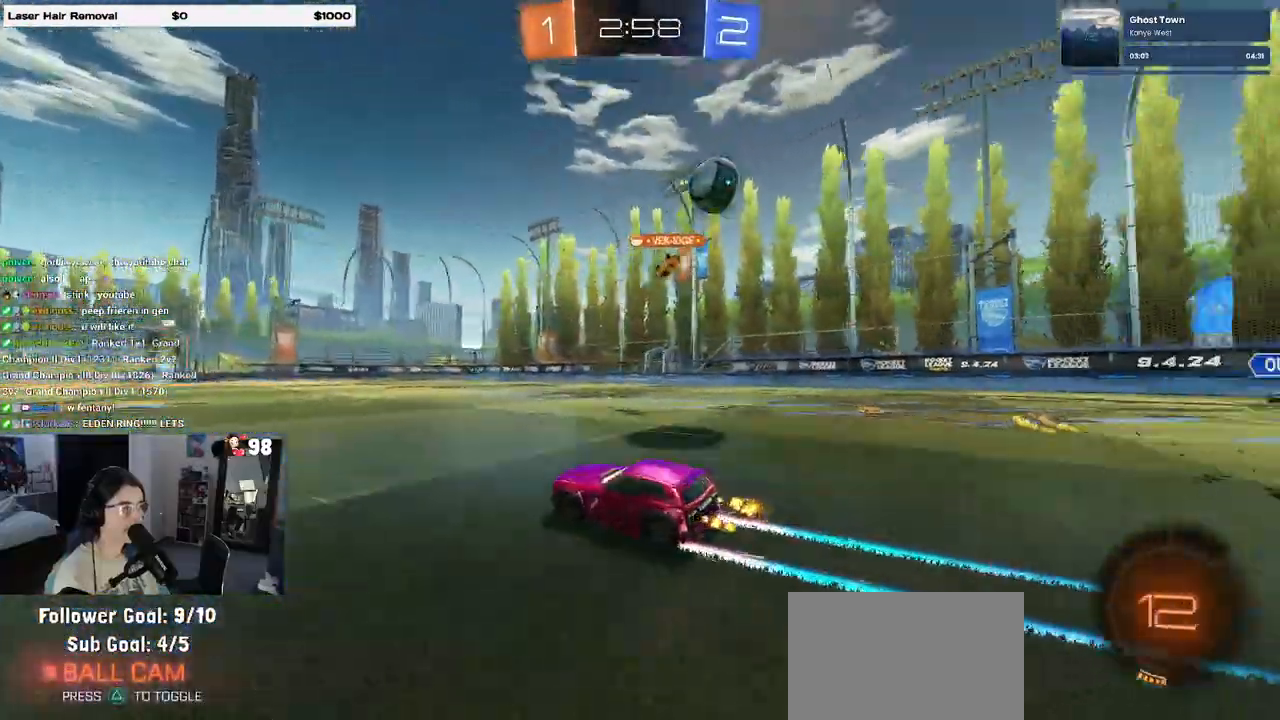
{"buttons": ["R2"], "left_stick": "center", "right_stick": "center", "events": [[33, "left_stick", "left"], [500, "left_stick", "center"]]}
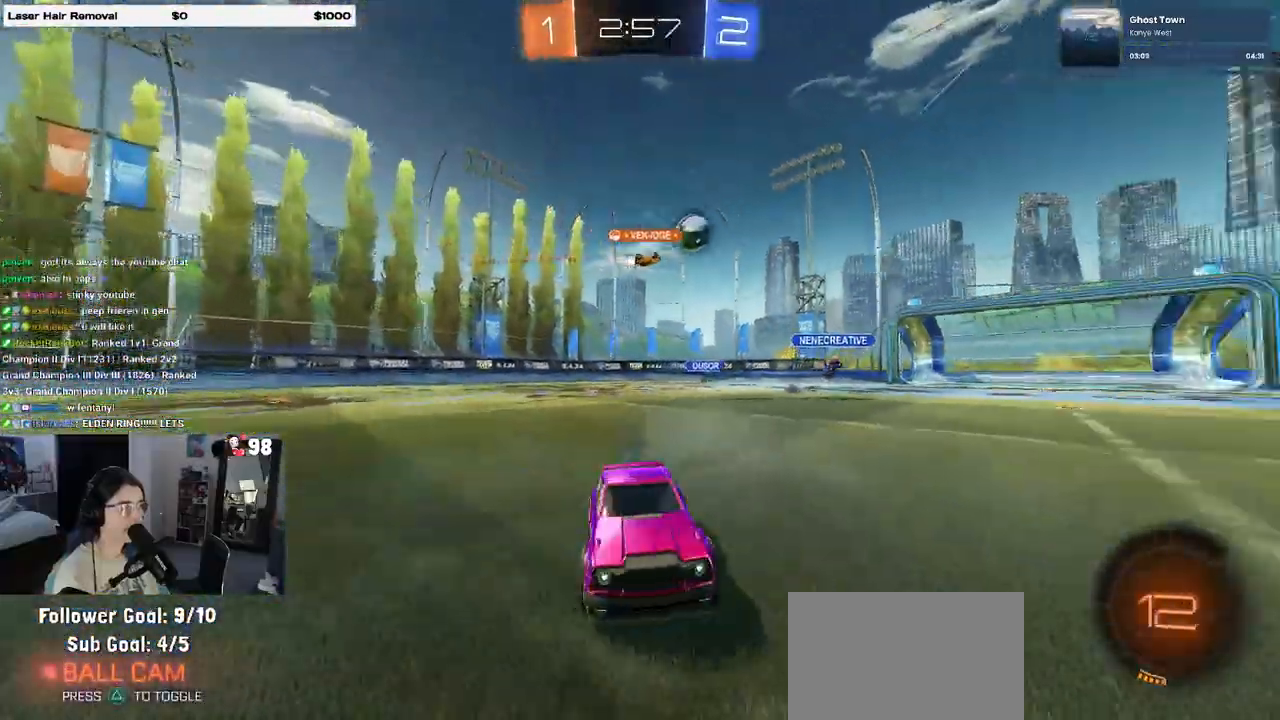
{"buttons": ["R2"], "left_stick": "left", "right_stick": "center", "events": [[50, "left_stick", "left"], [117, "SQUARE", "down"], [250, "SQUARE", "up"]]}
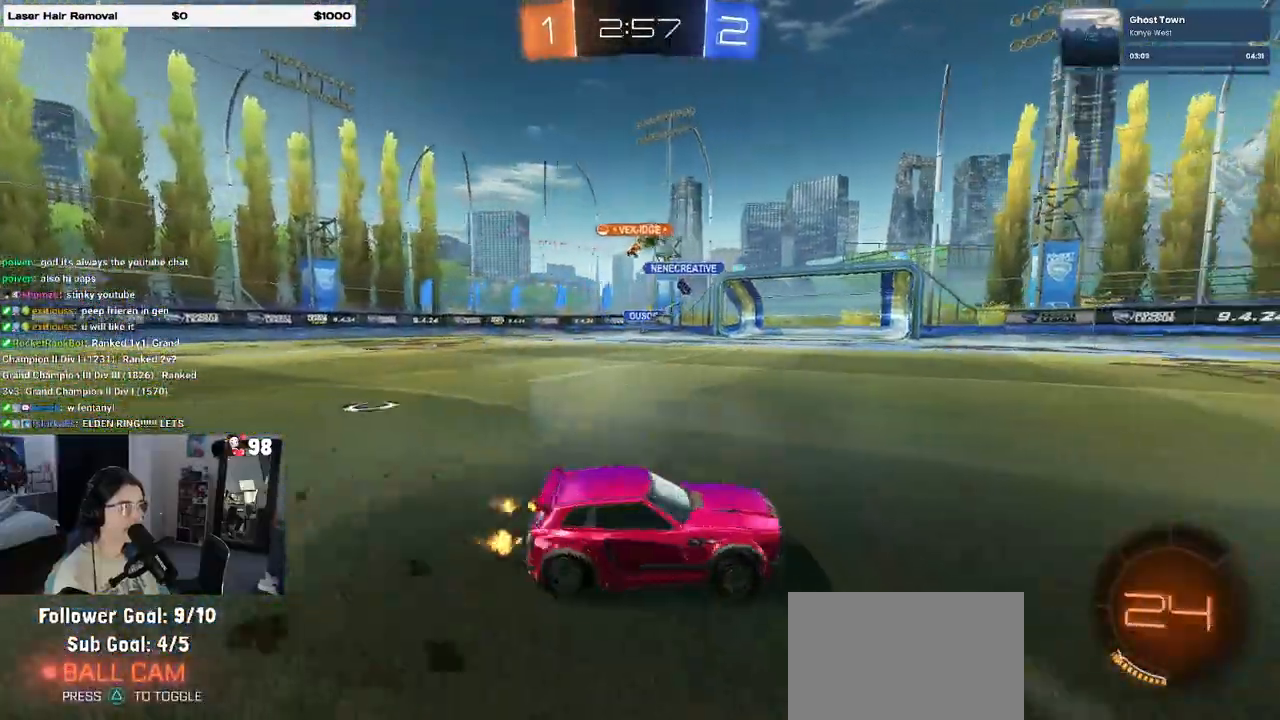
{"buttons": ["R2"], "left_stick": "left", "right_stick": "center", "events": []}
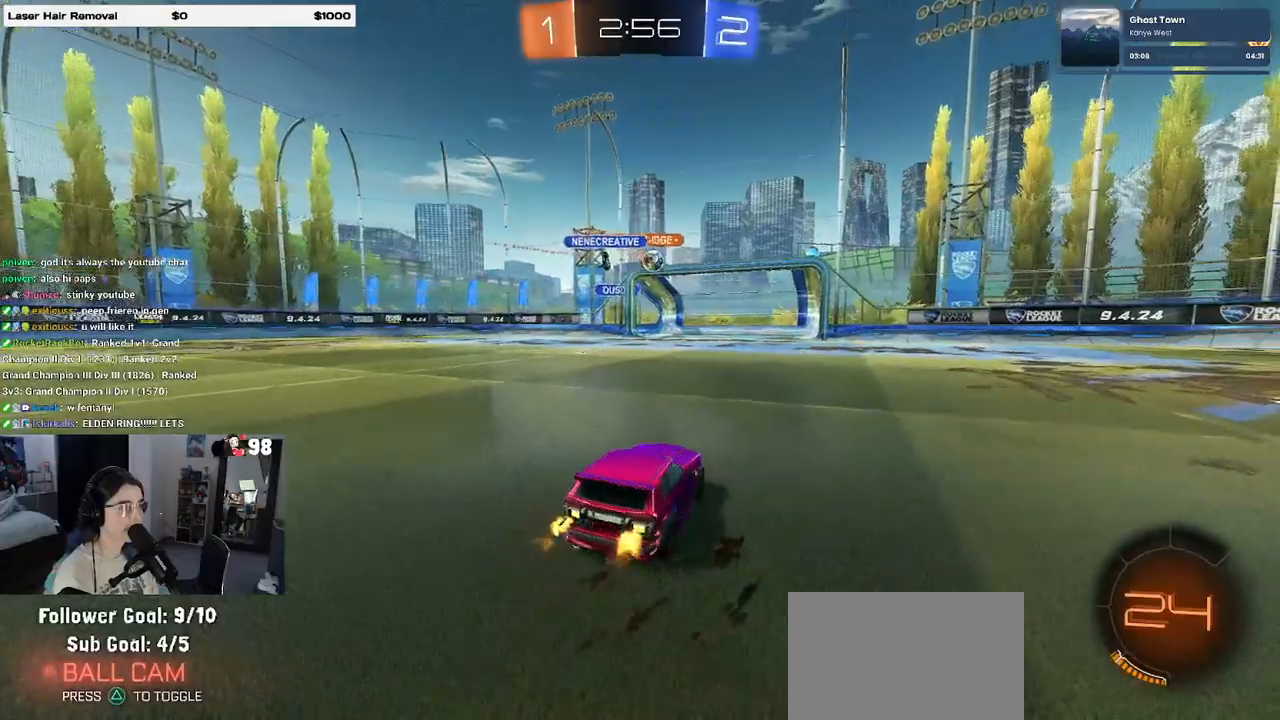
{"buttons": ["R2"], "left_stick": "center", "right_stick": "center", "events": [[50, "left_stick", "center"]]}
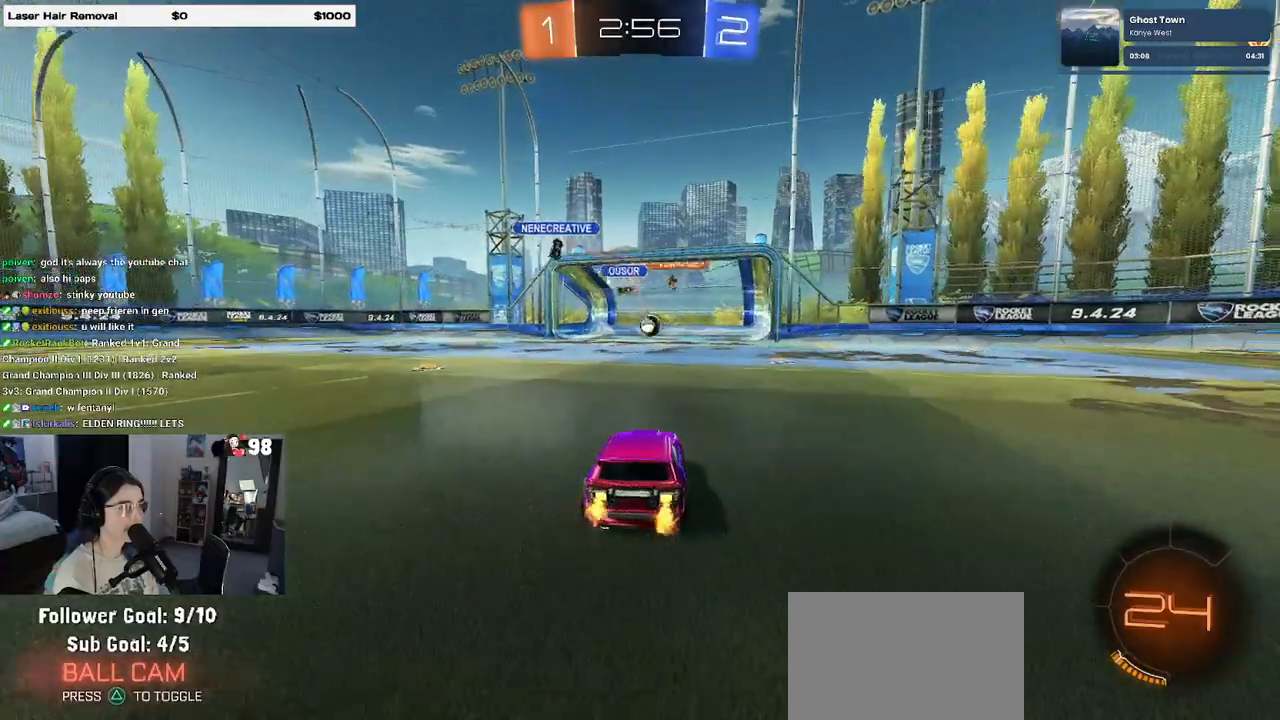
{"buttons": [], "left_stick": "center", "right_stick": "center", "events": [[183, "left_stick", "right"], [367, "left_stick", "center"], [483, "R2", "up"]]}
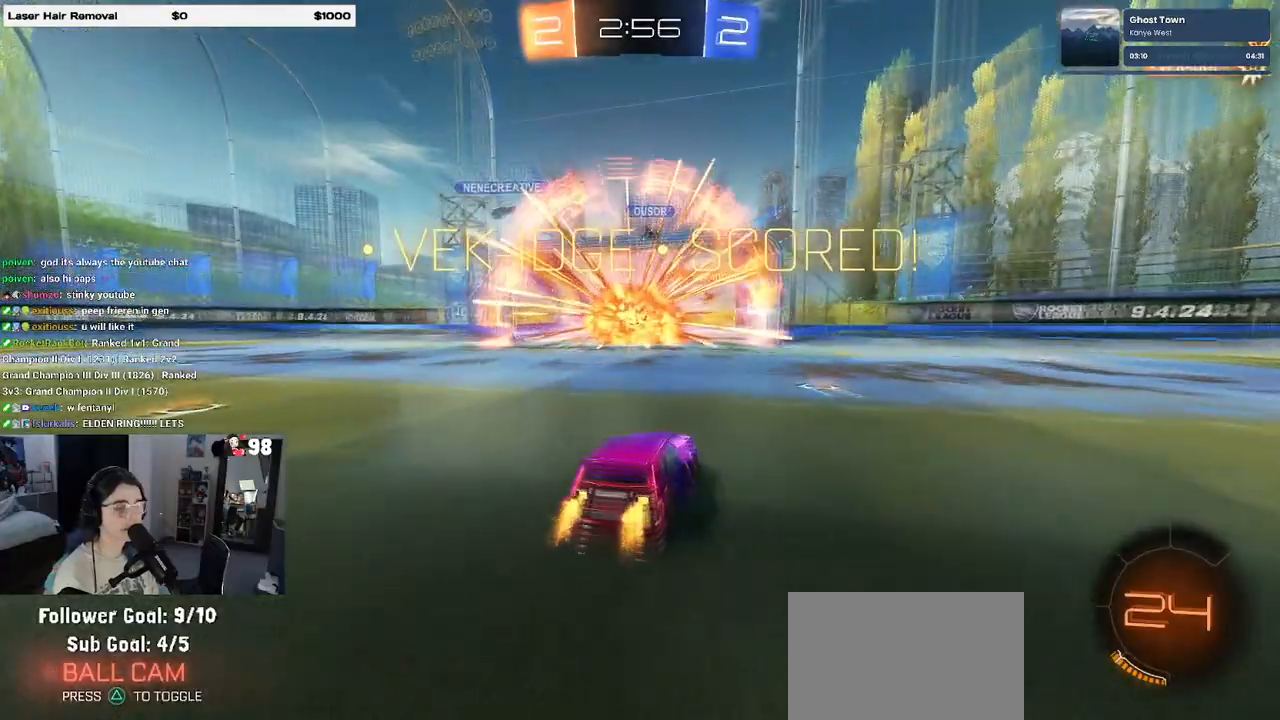
{"buttons": [], "left_stick": "center", "right_stick": "center", "events": []}
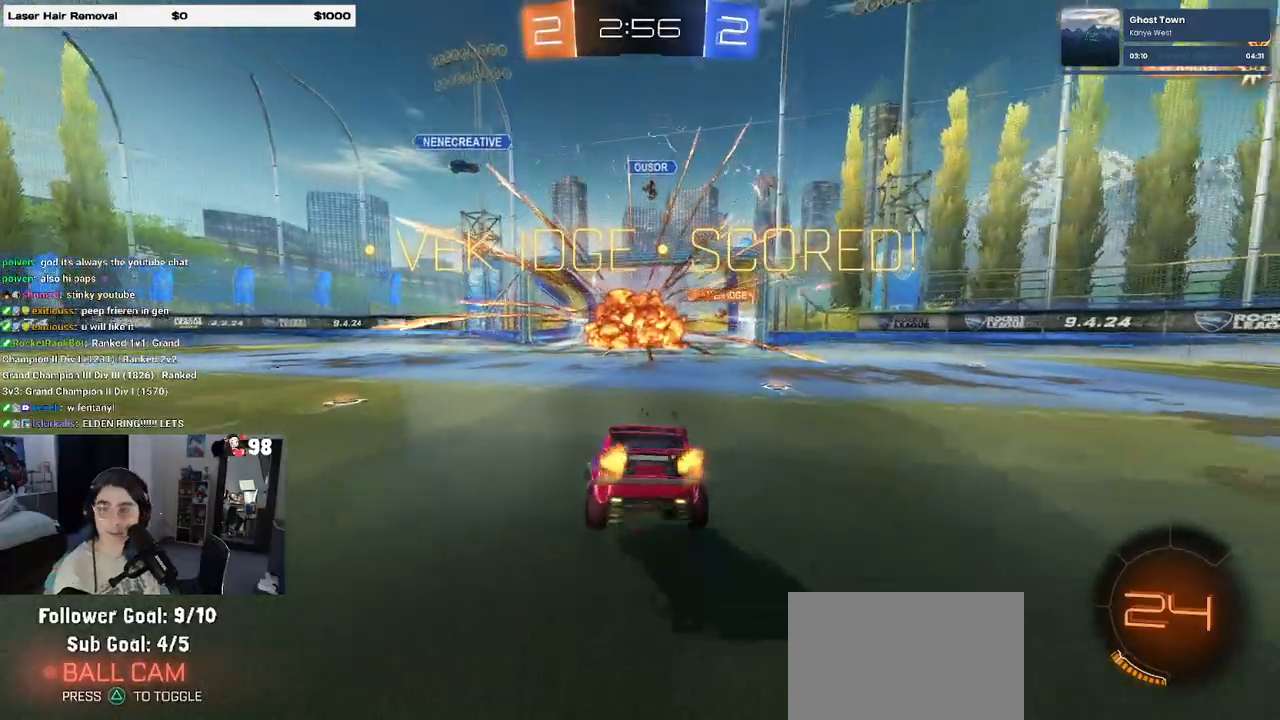
{"buttons": [], "left_stick": "center", "right_stick": "center", "events": []}
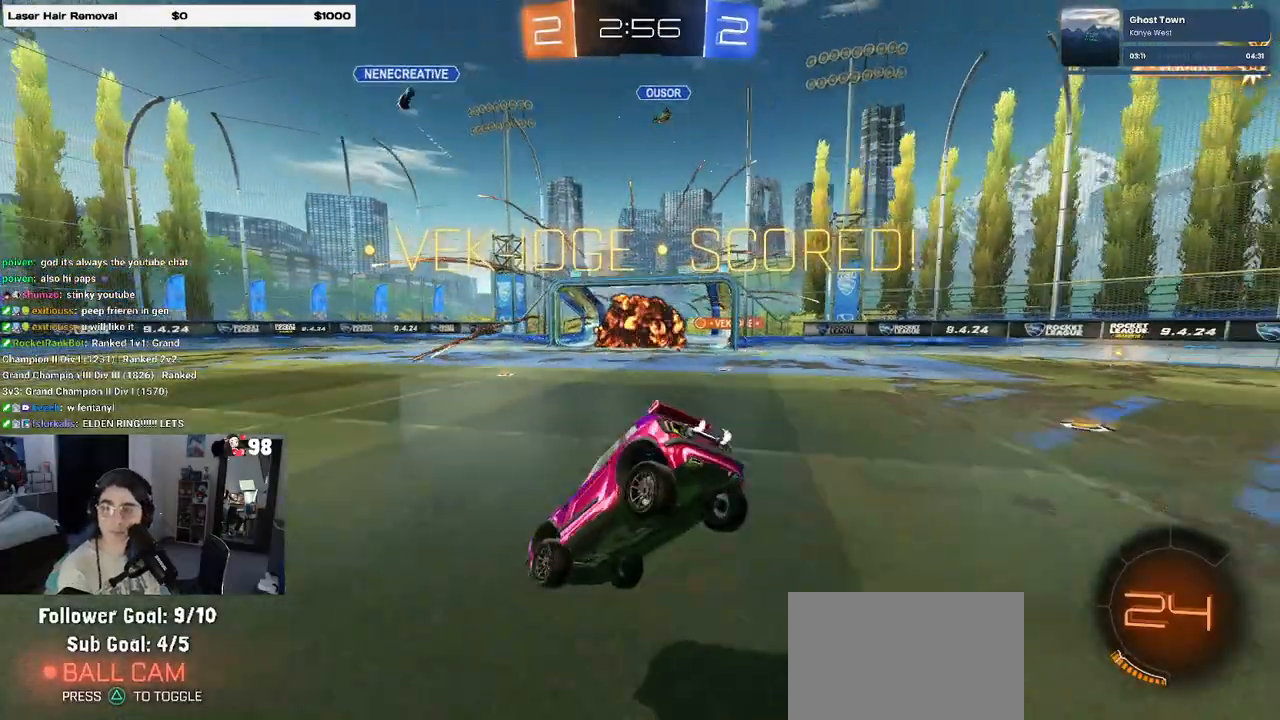
{"buttons": [], "left_stick": "center", "right_stick": "center", "events": [[33, "CROSS", "down"], [217, "CROSS", "up"]]}
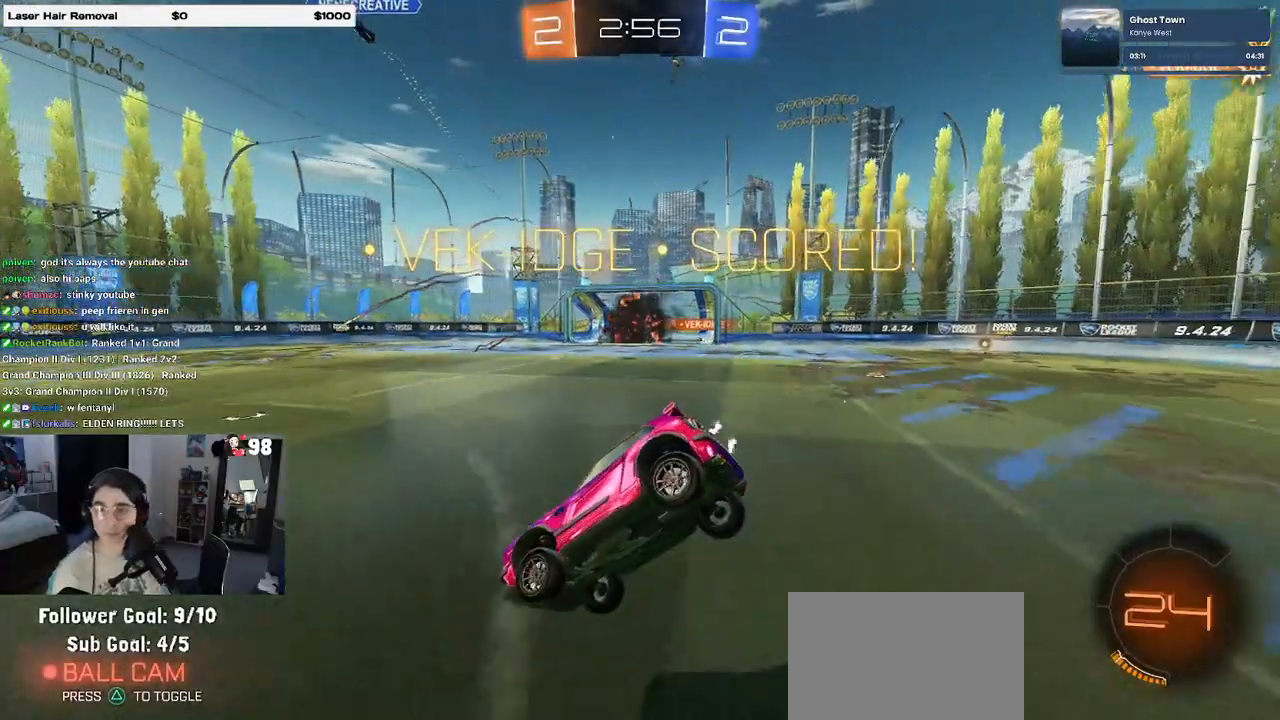
{"buttons": [], "left_stick": "center", "right_stick": "center", "events": []}
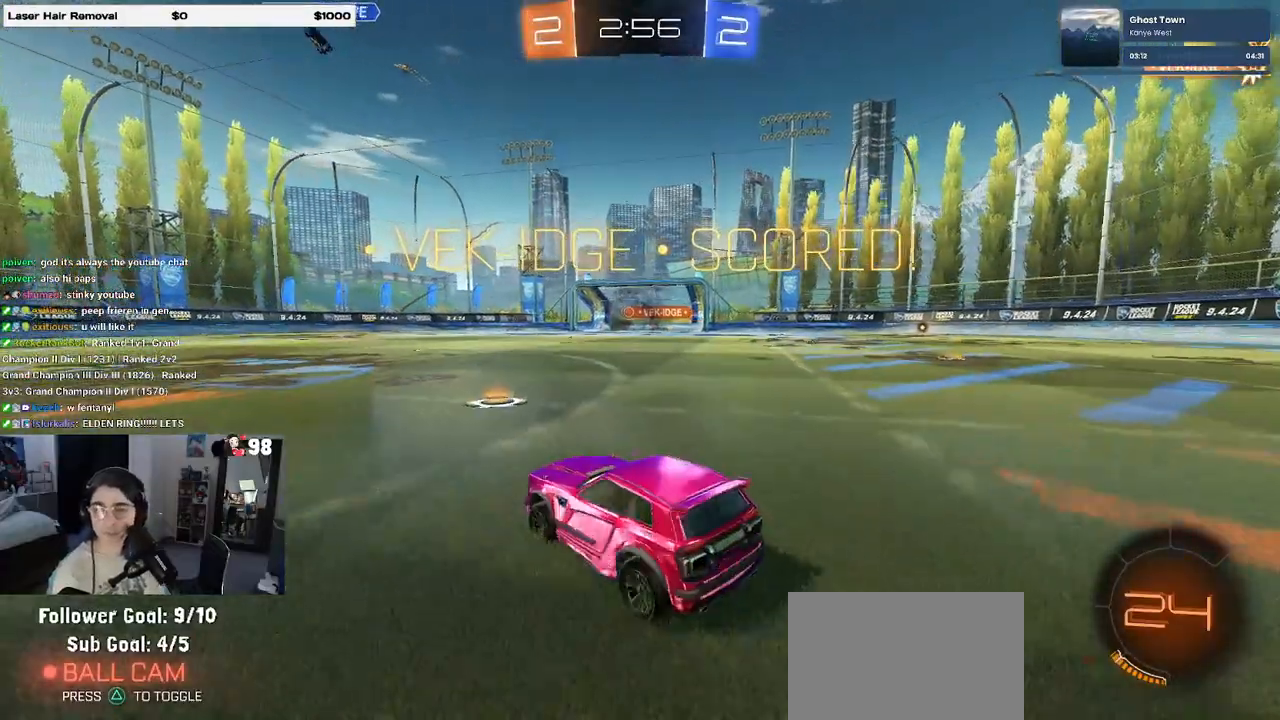
{"buttons": [], "left_stick": "center", "right_stick": "center", "events": [[383, "CROSS", "down"], [500, "CROSS", "up"]]}
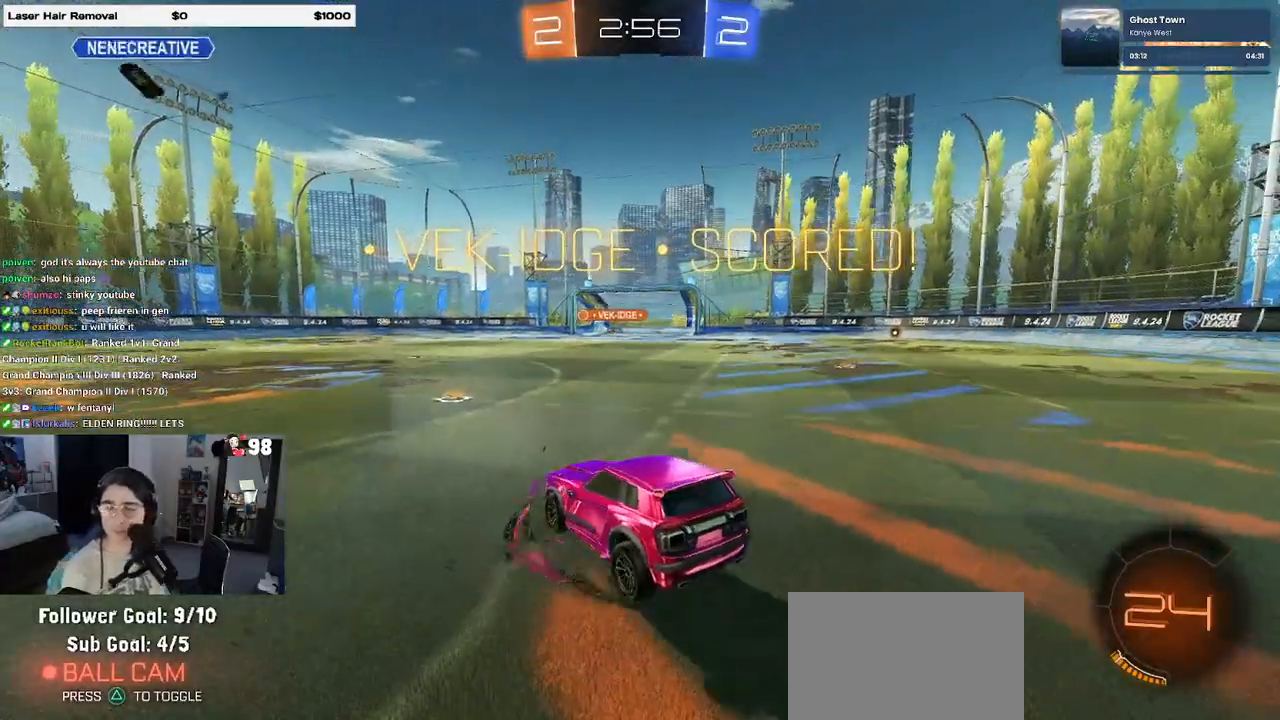
{"buttons": ["CROSS"], "left_stick": "center", "right_stick": "center", "events": [[100, "CROSS", "down"], [250, "CROSS", "up"], [400, "CROSS", "down"]]}
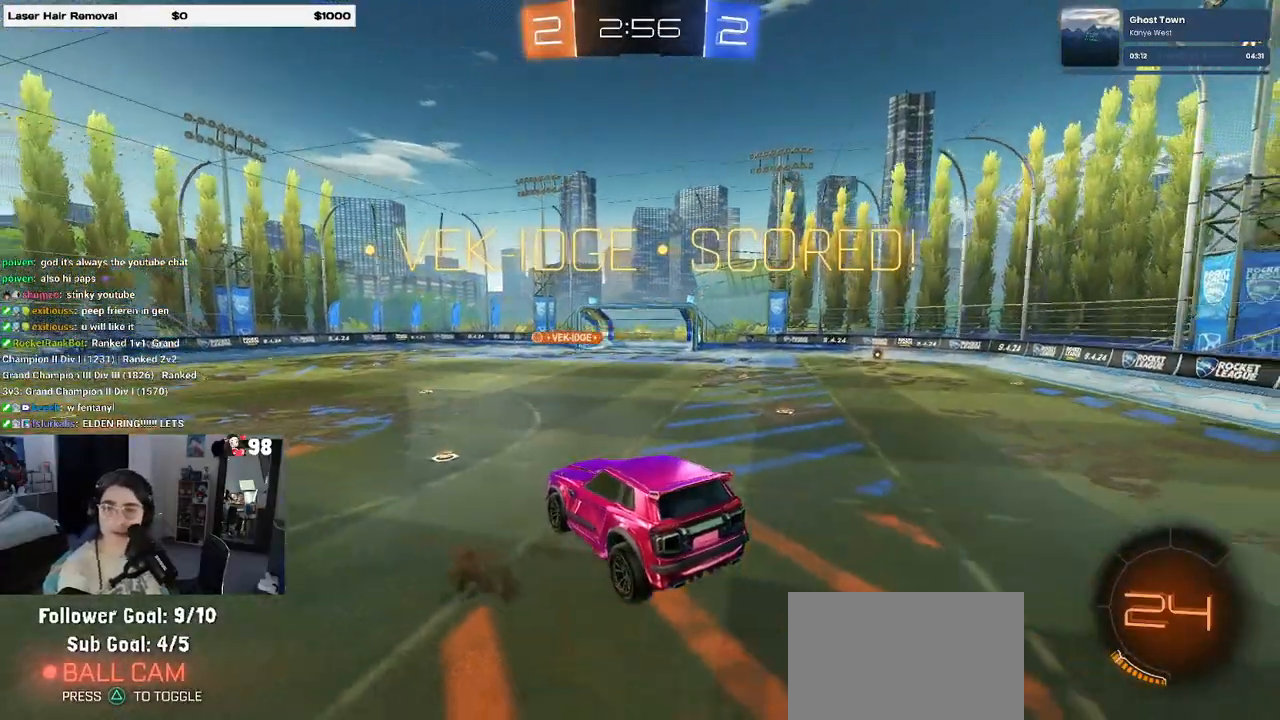
{"buttons": [], "left_stick": "center", "right_stick": "center", "events": [[50, "CROSS", "up"], [117, "CROSS", "down"], [250, "CROSS", "up"], [350, "CROSS", "down"], [467, "CROSS", "up"]]}